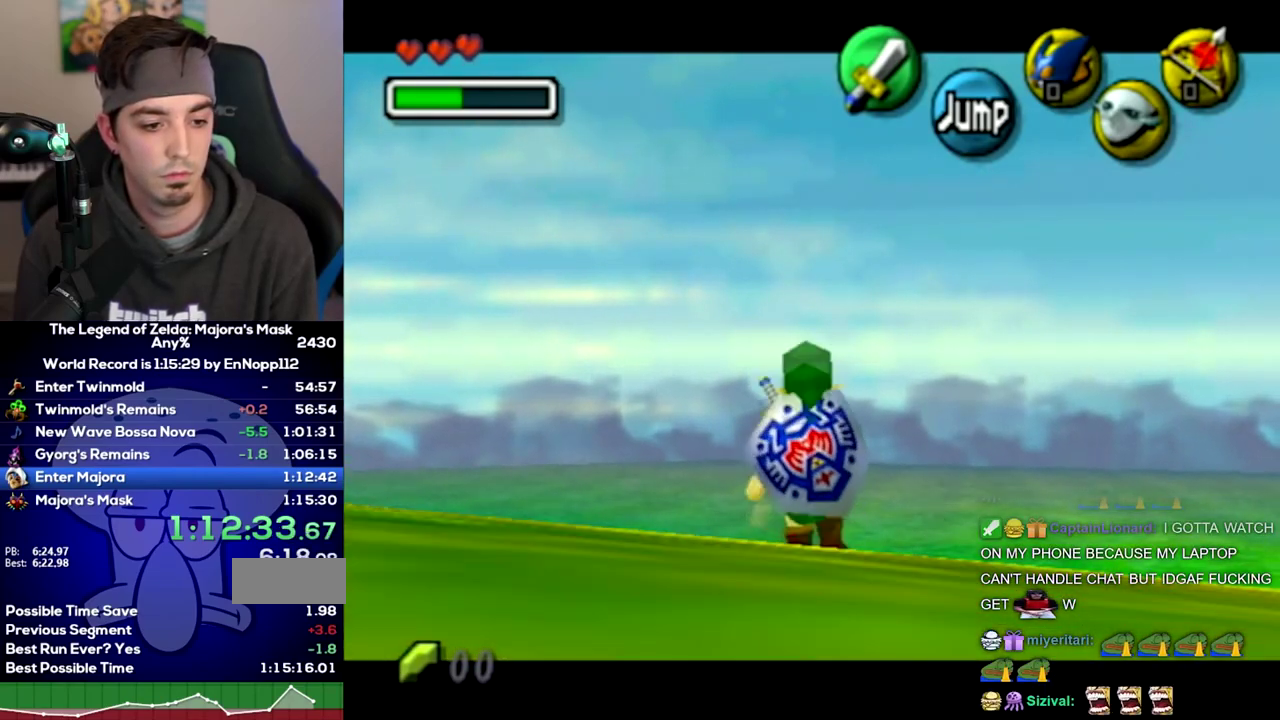
Gameplay with a controller (Nintendo layout); each line is a JSON object with the inputs held at the frame after it. Not read: L3 R3.
{"buttons": ["L1"], "left_stick": "down", "right_stick": "center"}
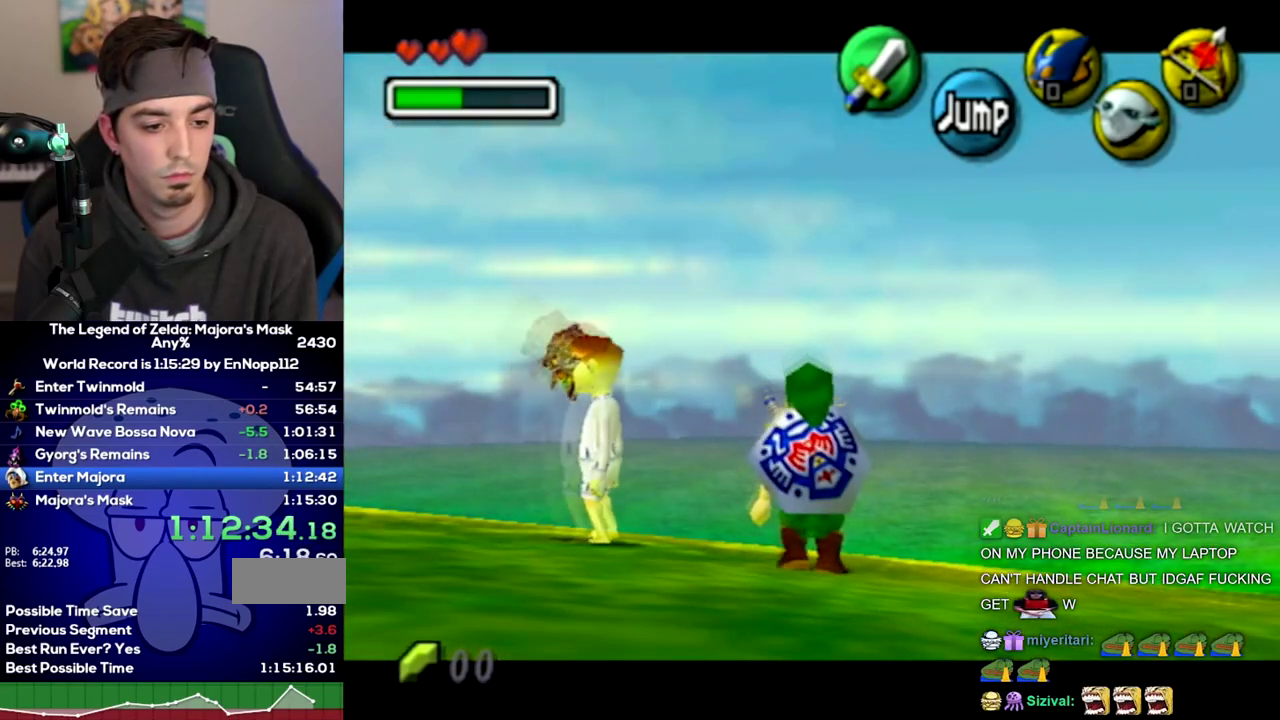
{"buttons": [], "left_stick": "down", "right_stick": "center"}
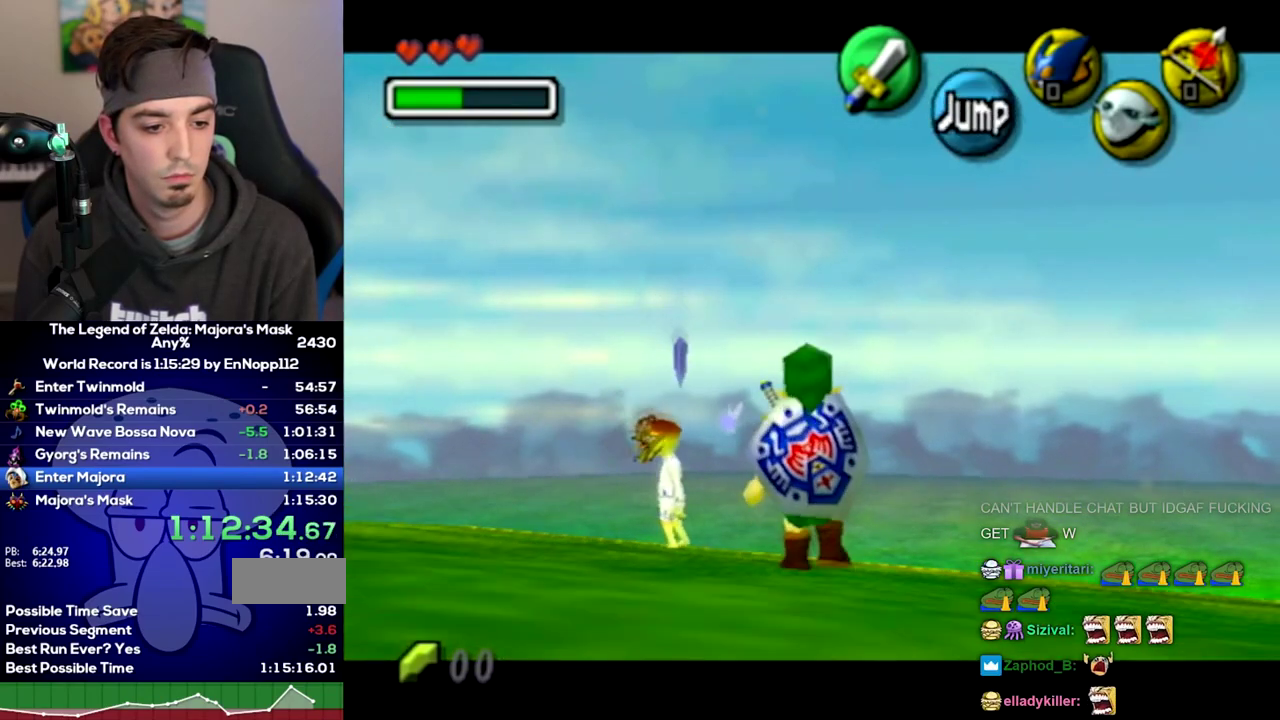
{"buttons": [], "left_stick": "up", "right_stick": "center"}
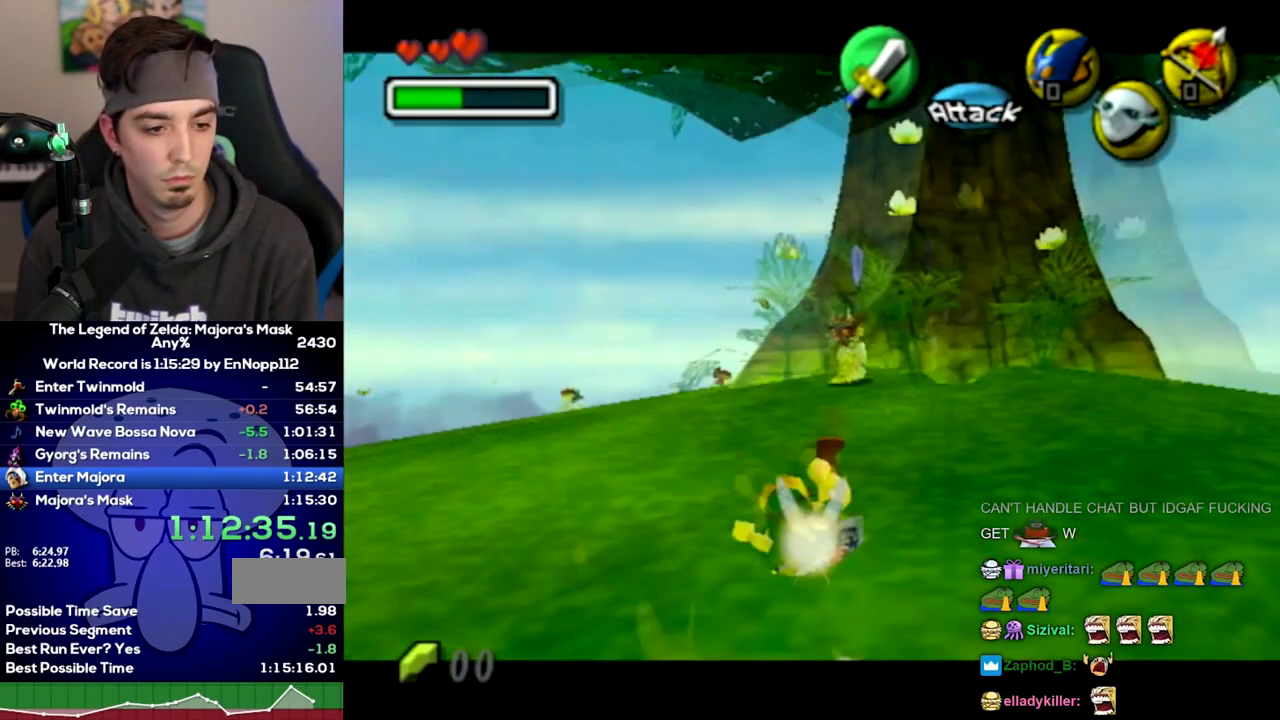
{"buttons": ["L1"], "left_stick": "up-left", "right_stick": "center"}
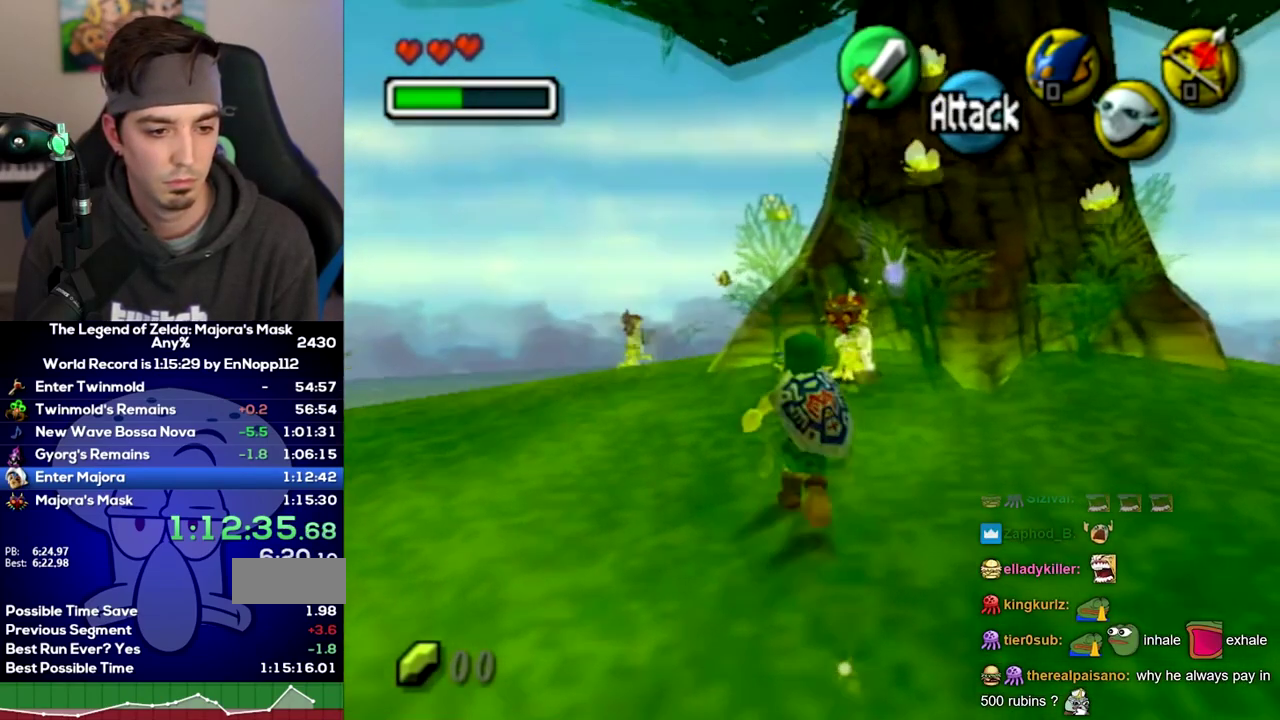
{"buttons": [], "left_stick": "center", "right_stick": "center"}
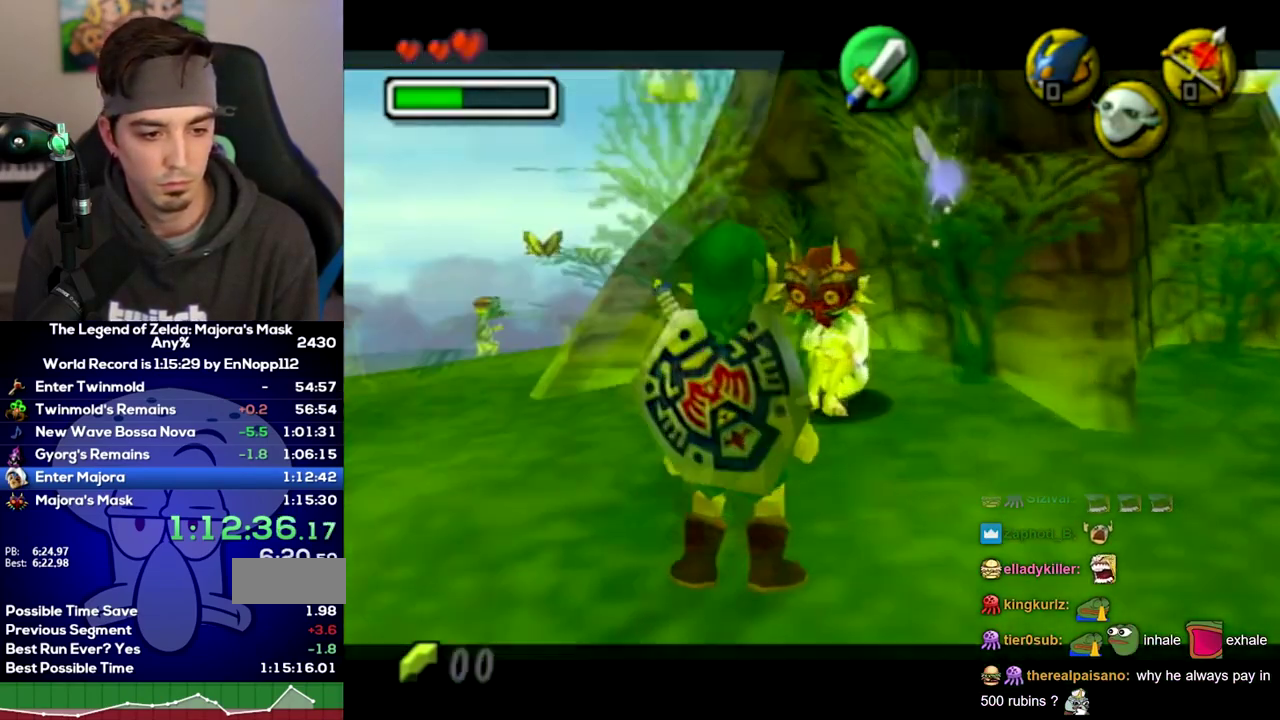
{"buttons": [], "left_stick": "center", "right_stick": "center"}
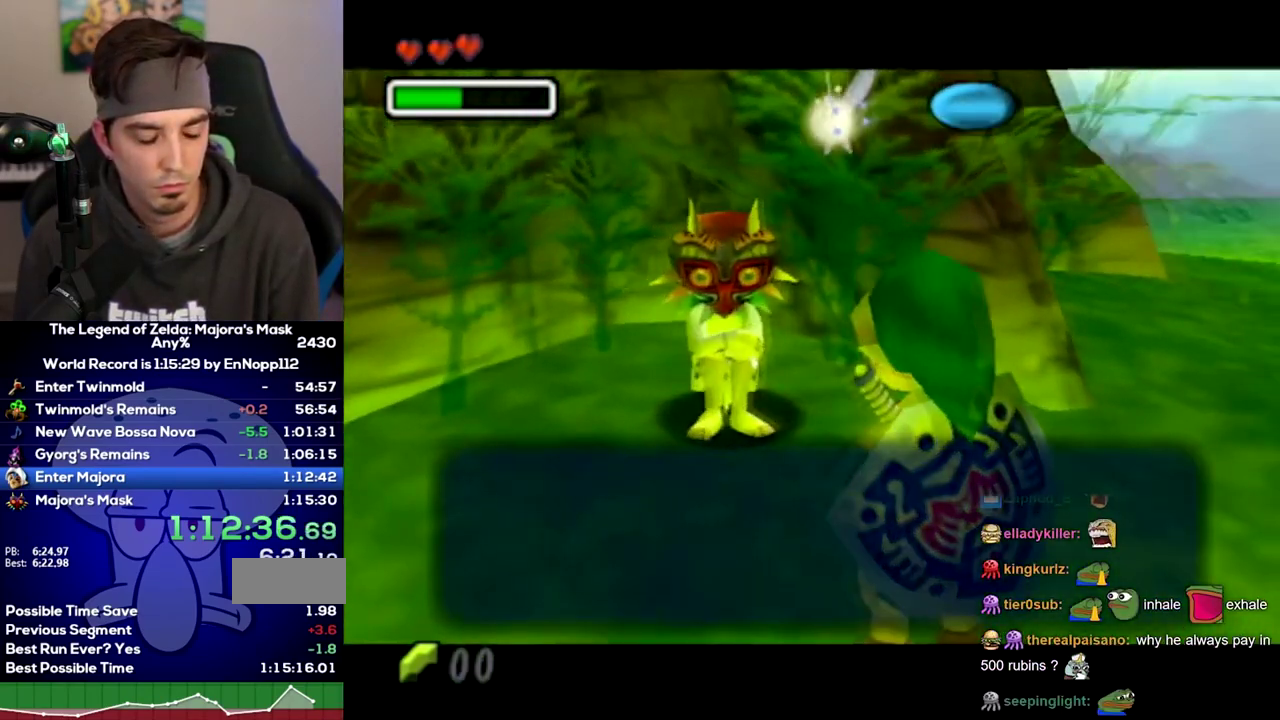
{"buttons": ["A"], "left_stick": "center", "right_stick": "center"}
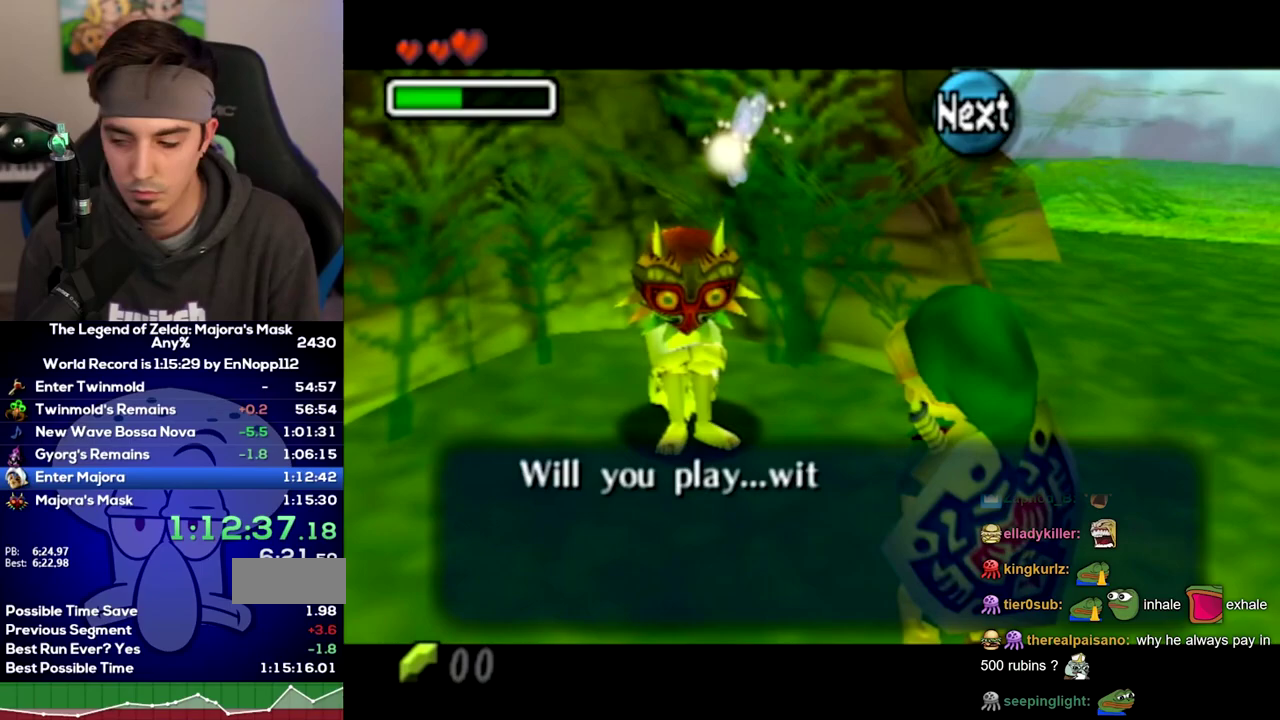
{"buttons": [], "left_stick": "center", "right_stick": "center"}
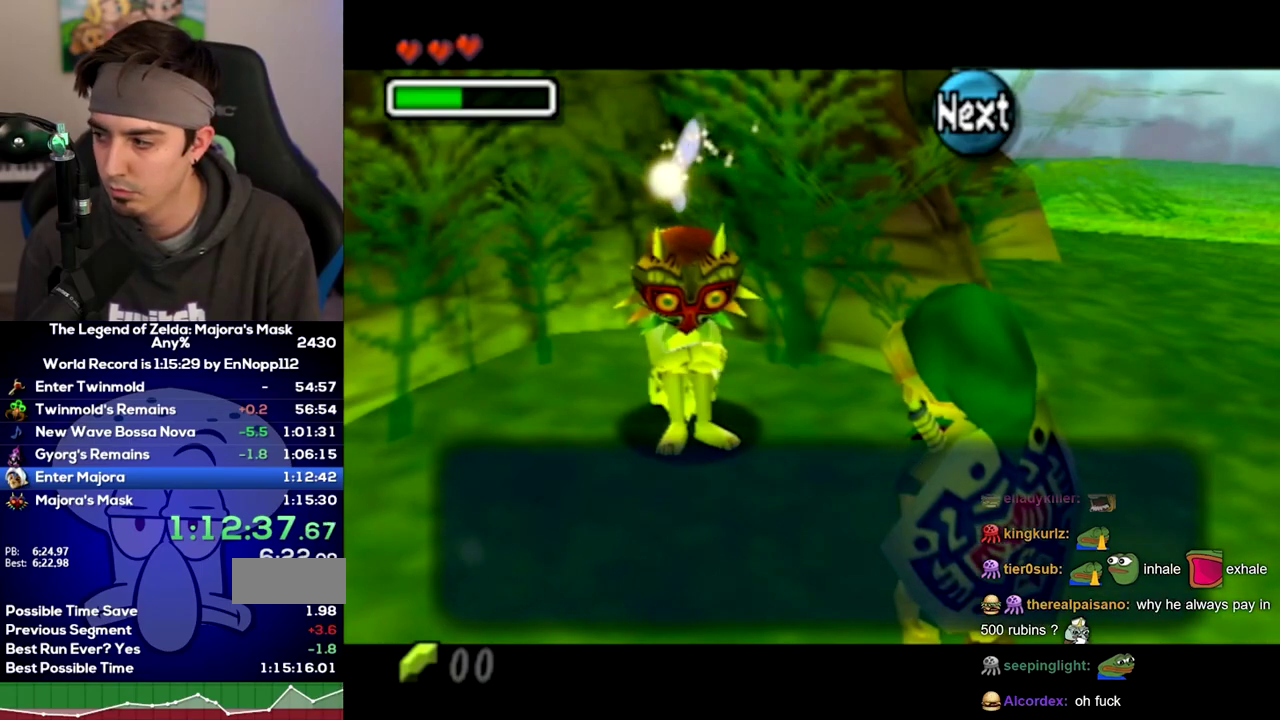
{"buttons": [], "left_stick": "center", "right_stick": "center"}
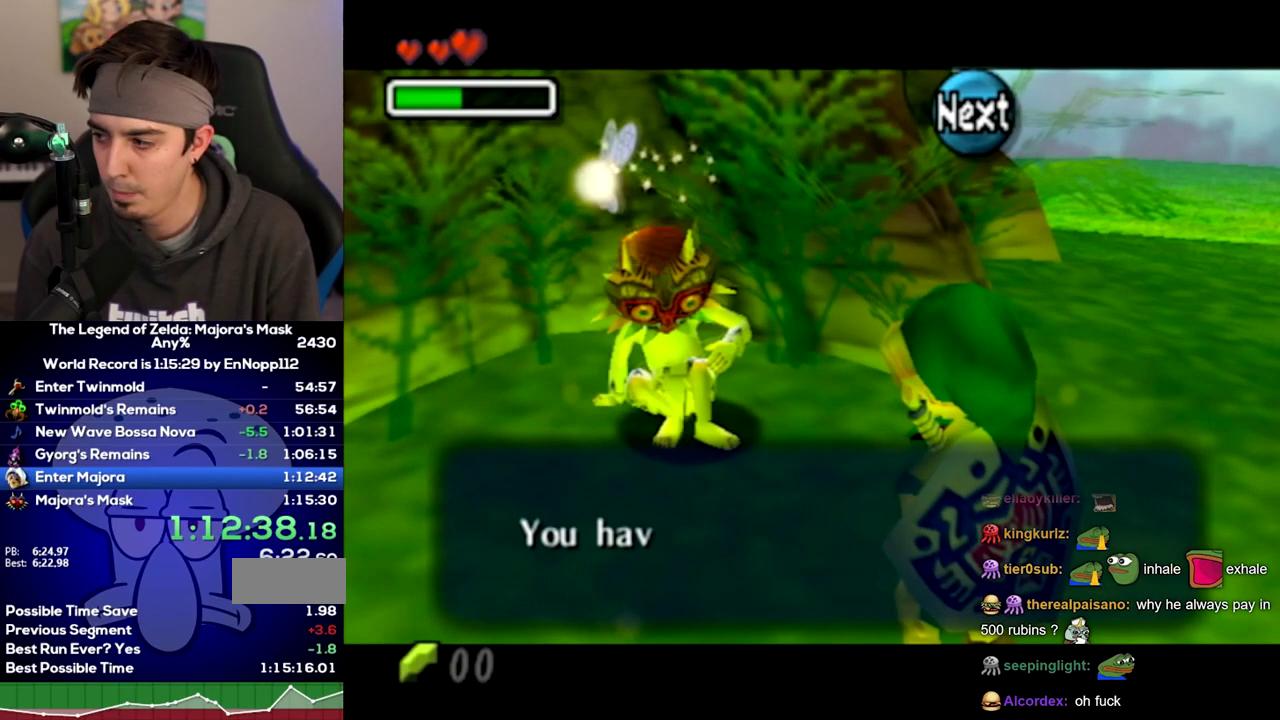
{"buttons": [], "left_stick": "center", "right_stick": "center"}
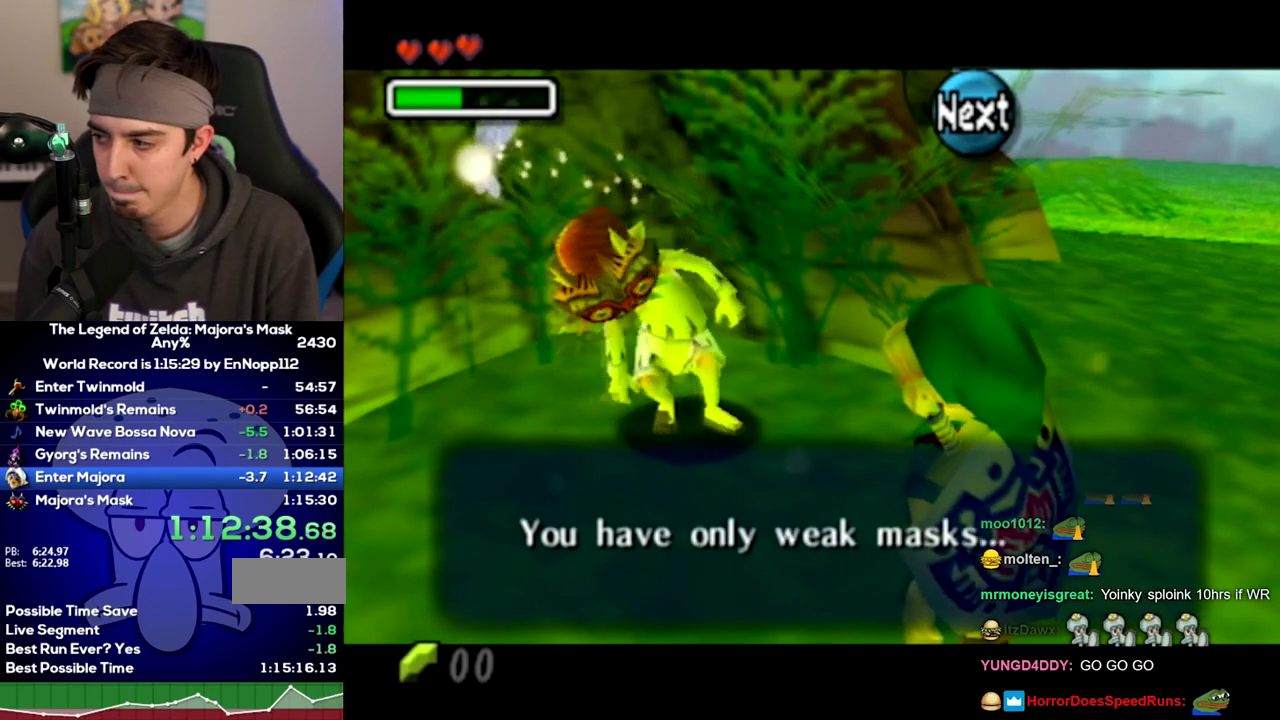
{"buttons": ["A"], "left_stick": "center", "right_stick": "center"}
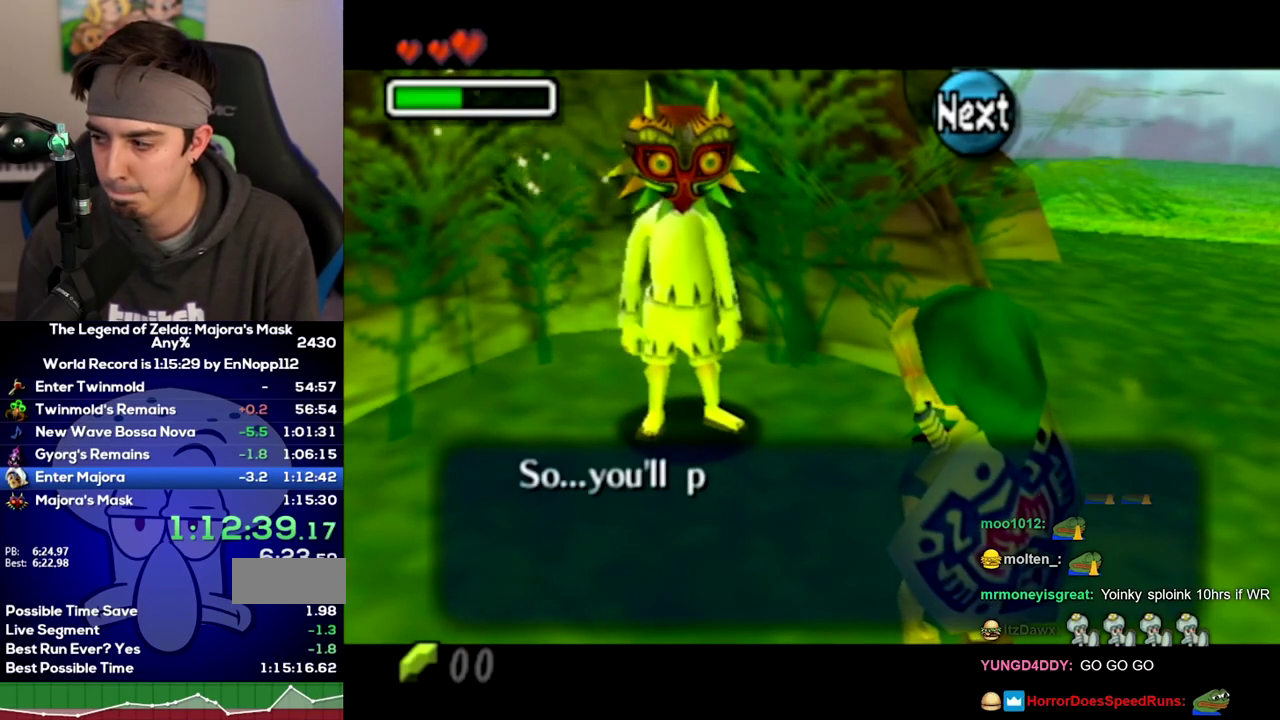
{"buttons": ["A"], "left_stick": "center", "right_stick": "center"}
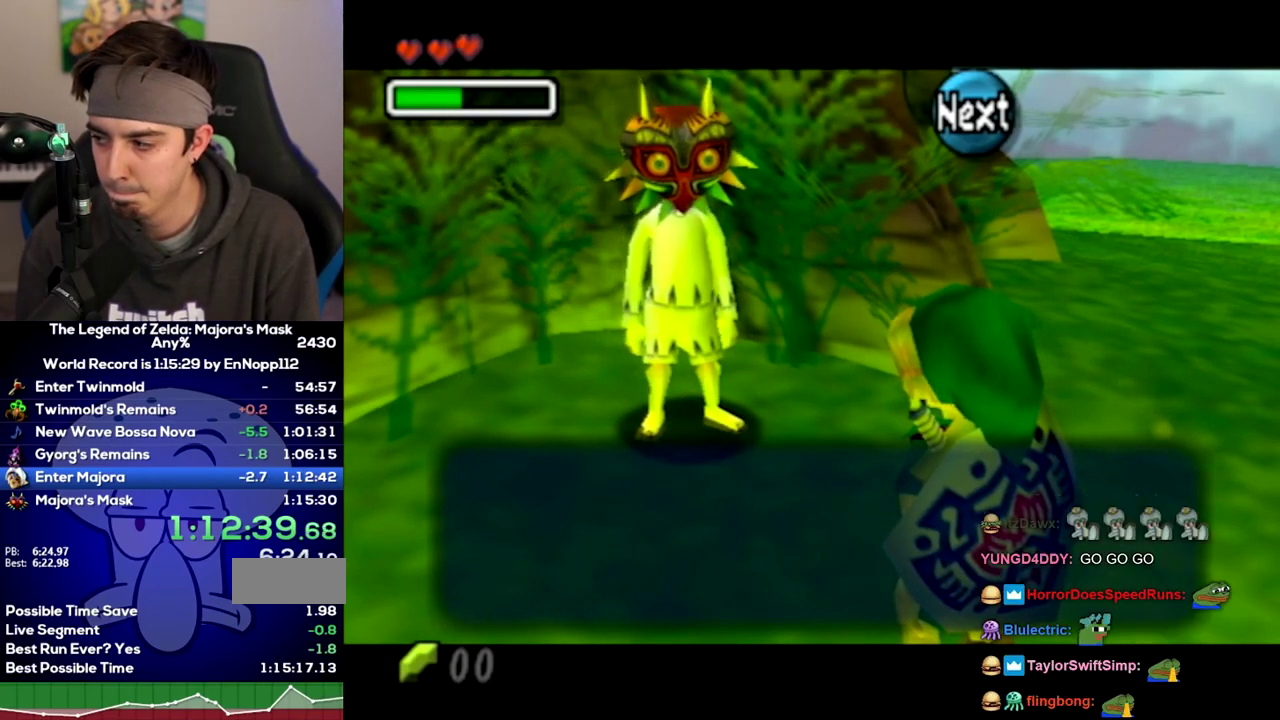
{"buttons": ["B"], "left_stick": "center", "right_stick": "center"}
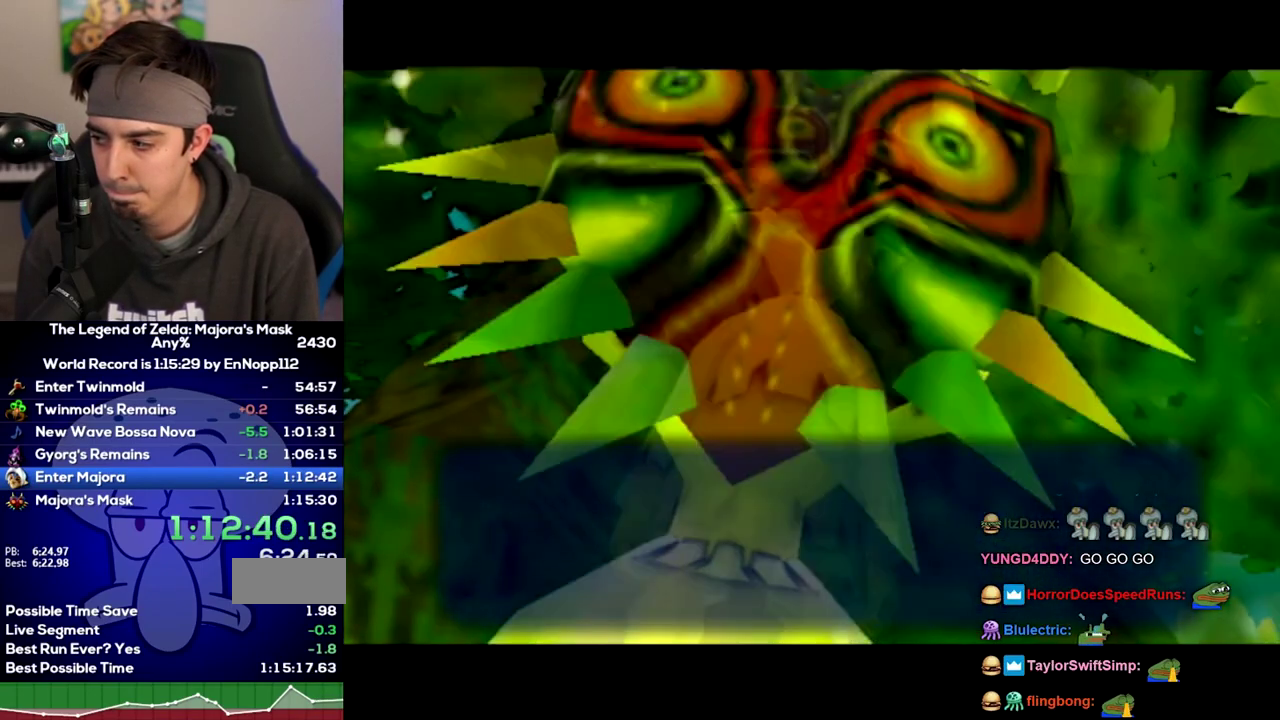
{"buttons": ["B"], "left_stick": "center", "right_stick": "center"}
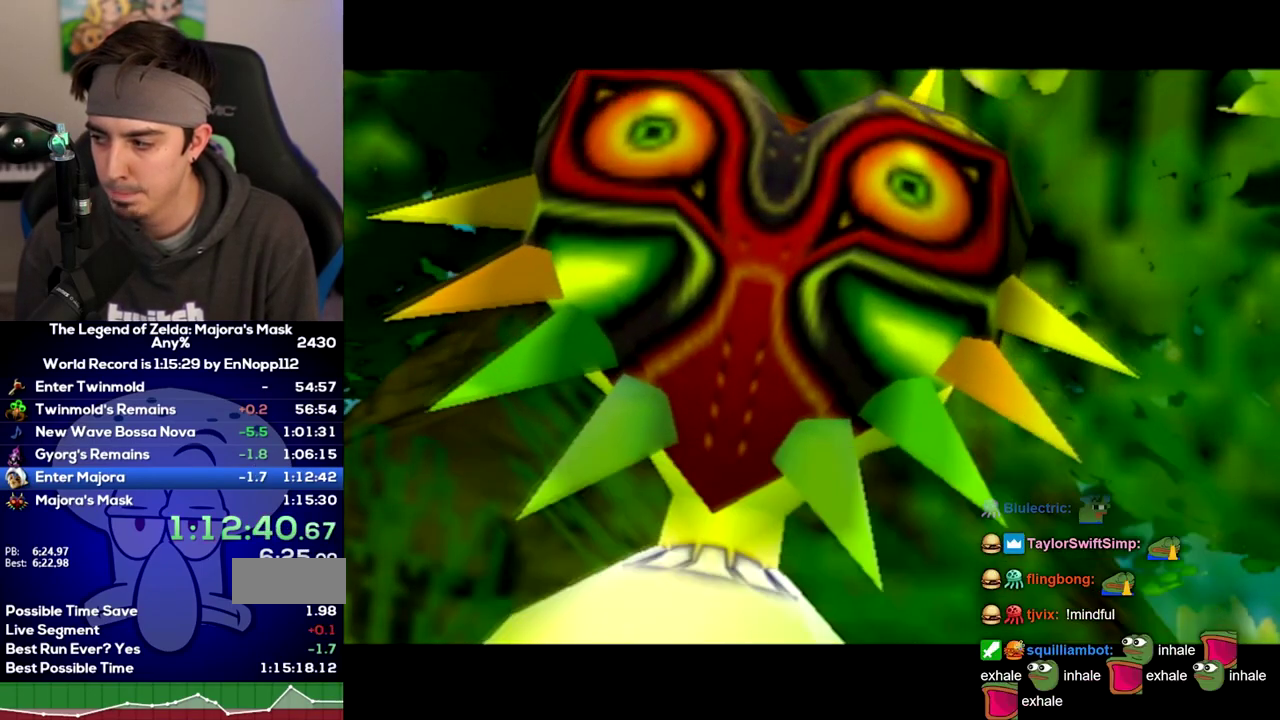
{"buttons": [], "left_stick": "center", "right_stick": "center"}
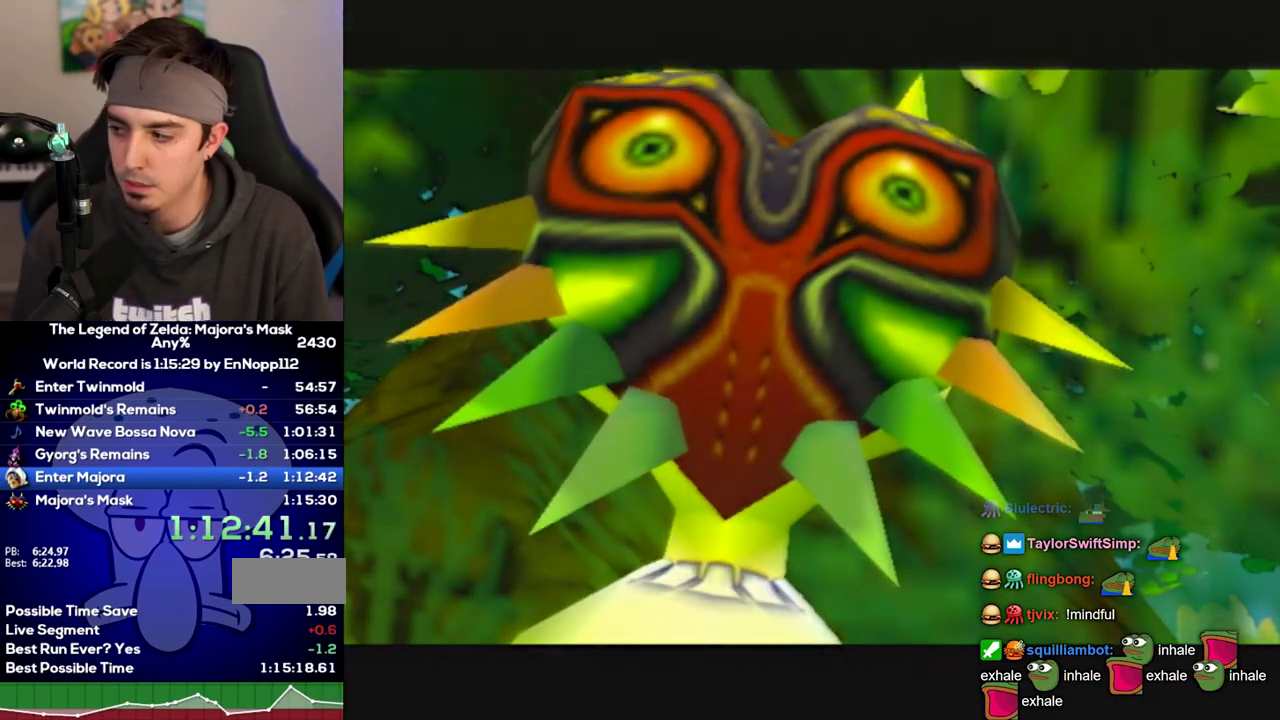
{"buttons": [], "left_stick": "center", "right_stick": "center"}
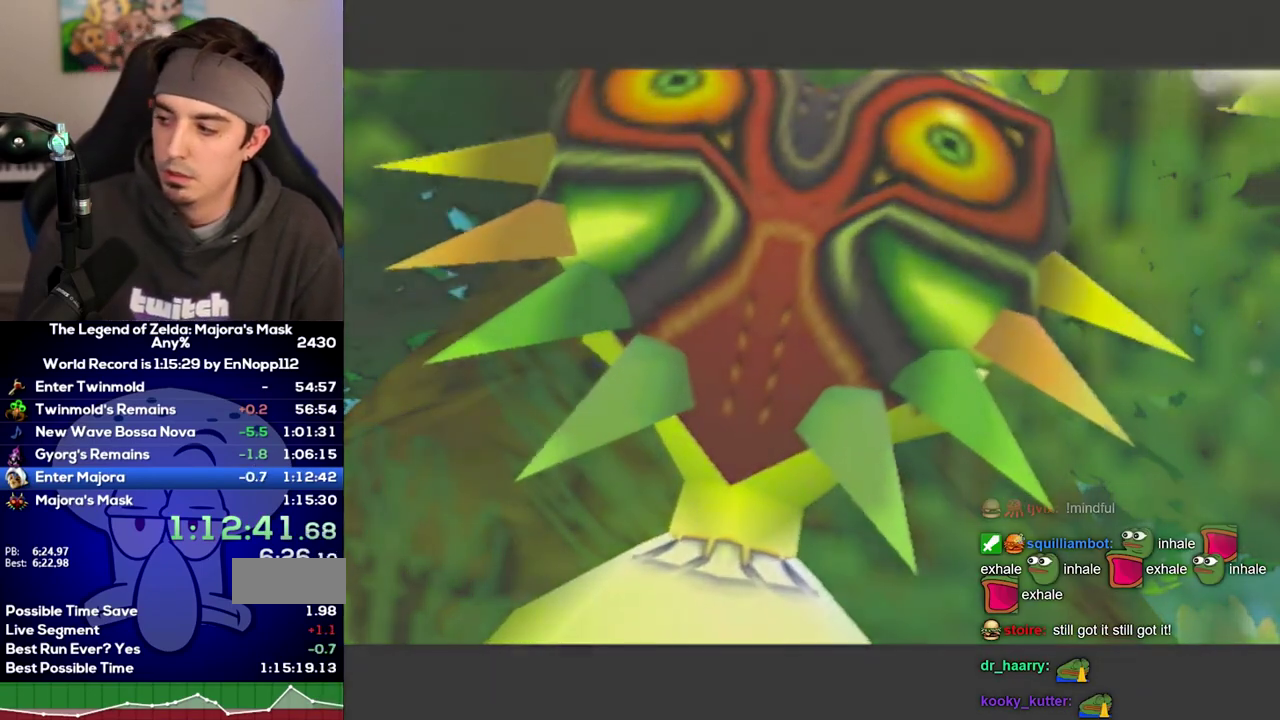
{"buttons": [], "left_stick": "center", "right_stick": "center"}
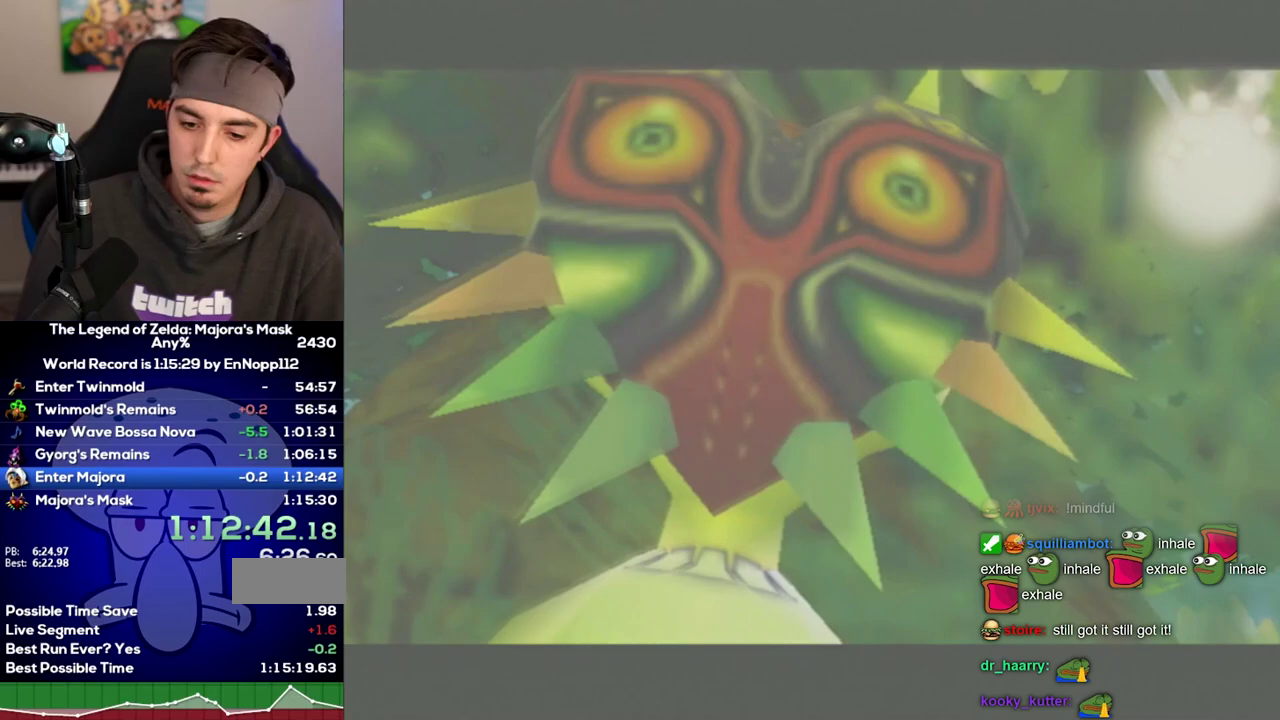
{"buttons": [], "left_stick": "center", "right_stick": "center"}
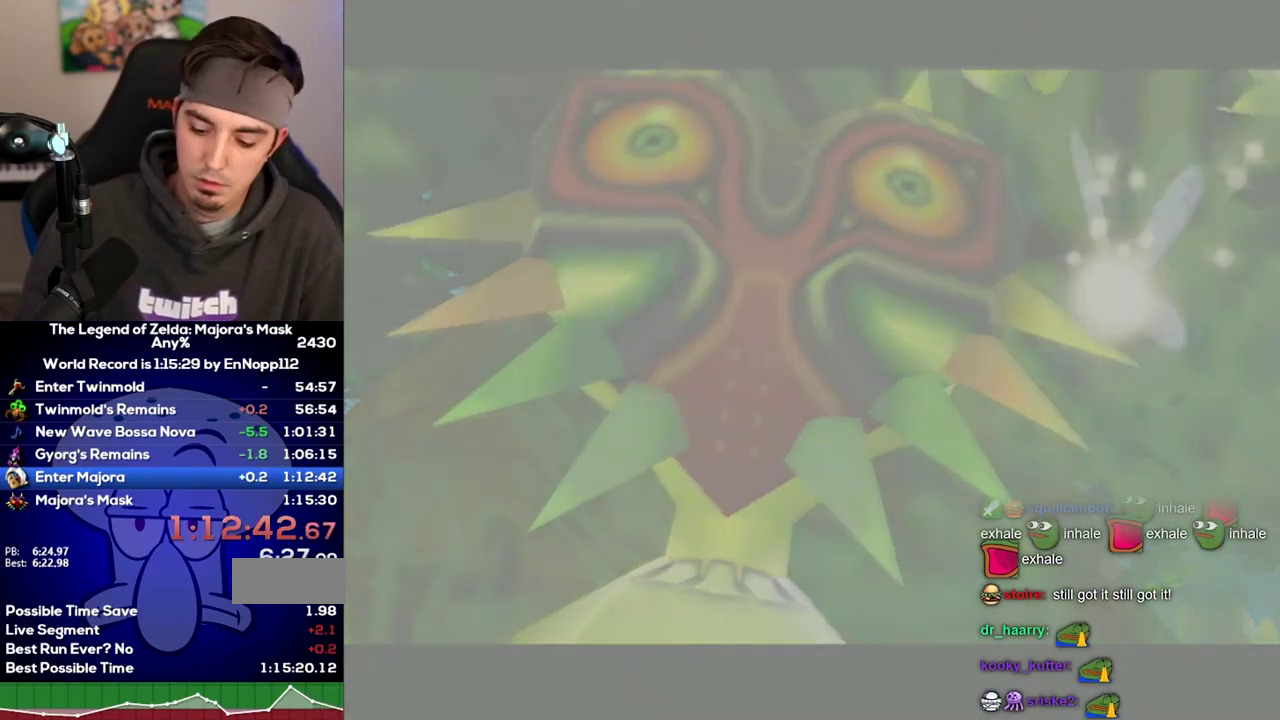
{"buttons": [], "left_stick": "center", "right_stick": "center"}
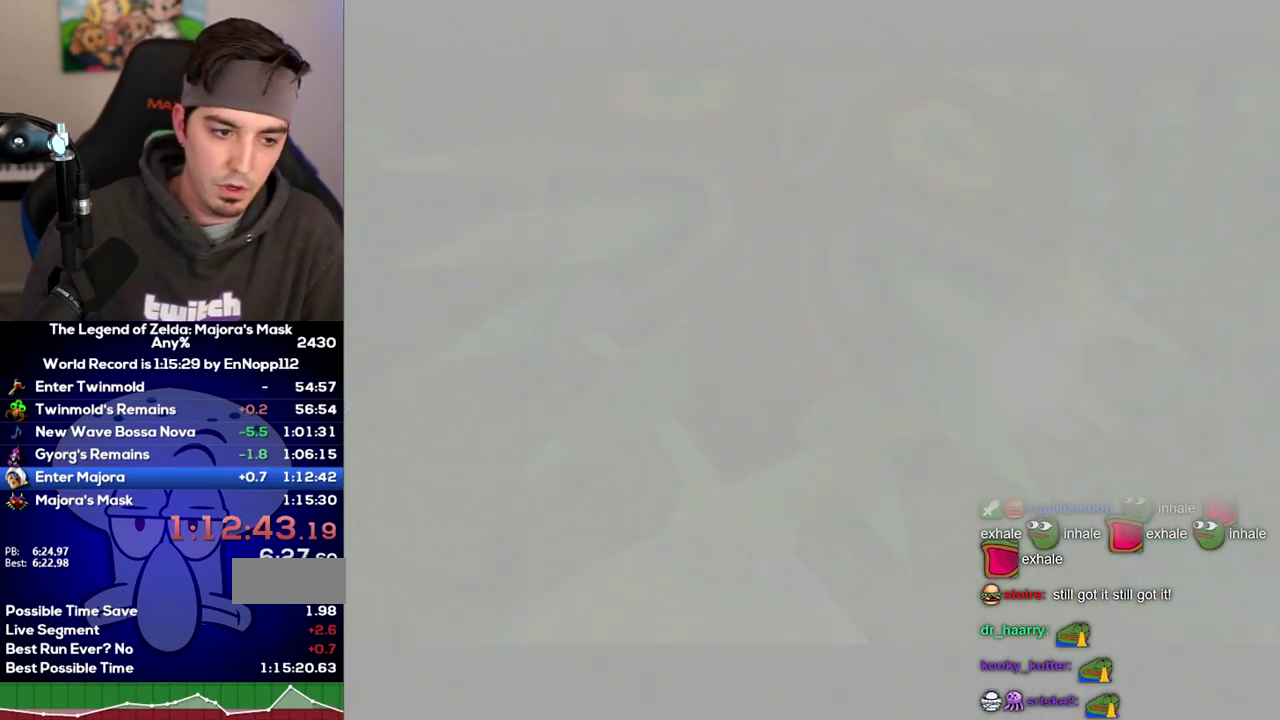
{"buttons": [], "left_stick": "center", "right_stick": "center"}
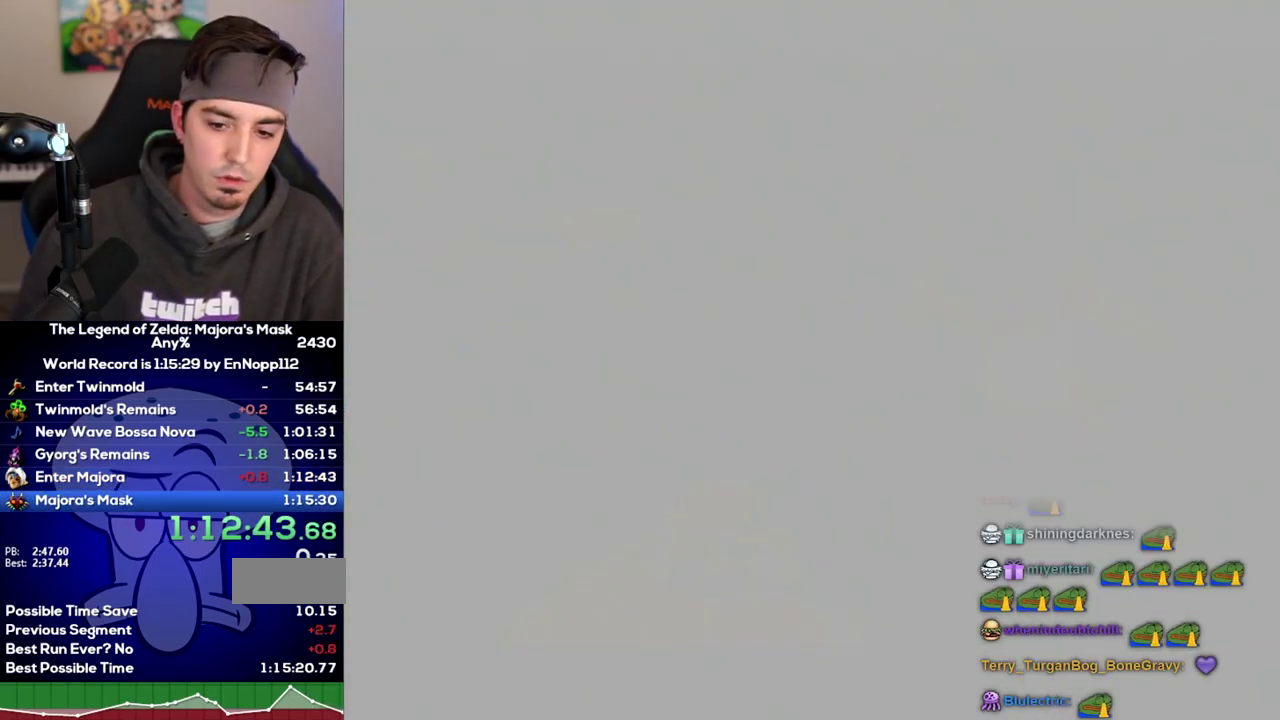
{"buttons": [], "left_stick": "center", "right_stick": "center"}
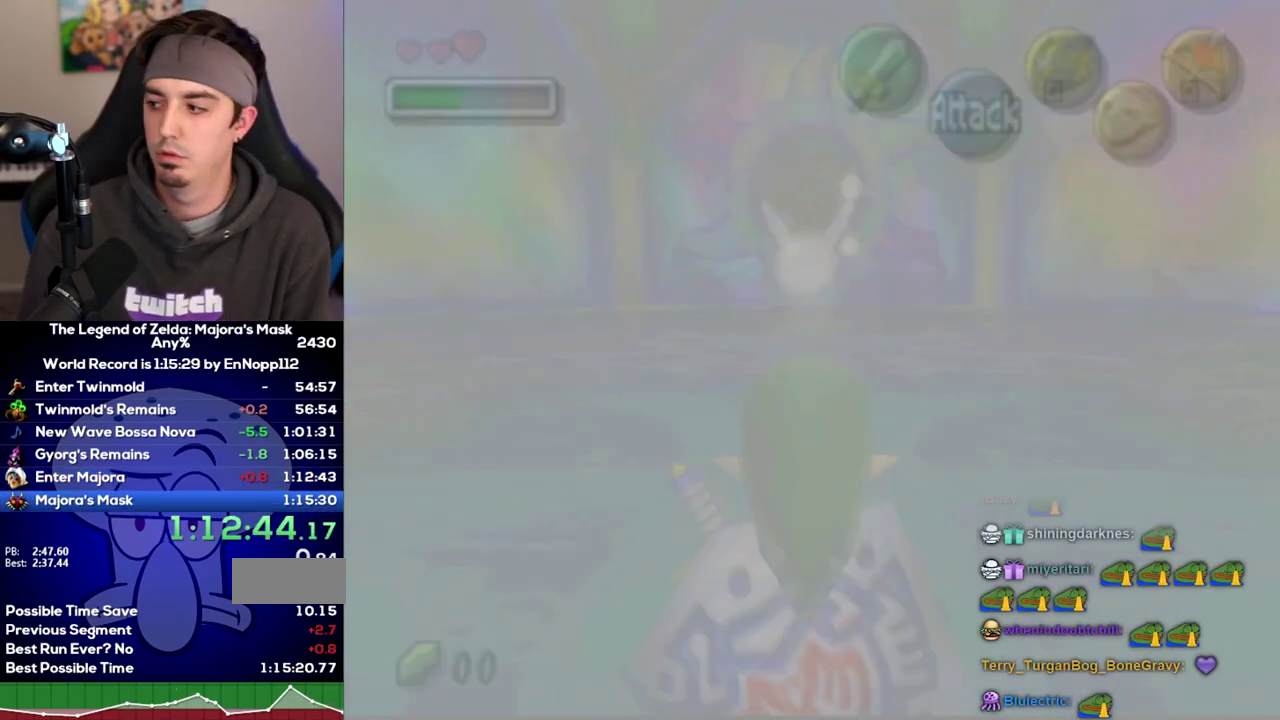
{"buttons": [], "left_stick": "center", "right_stick": "center"}
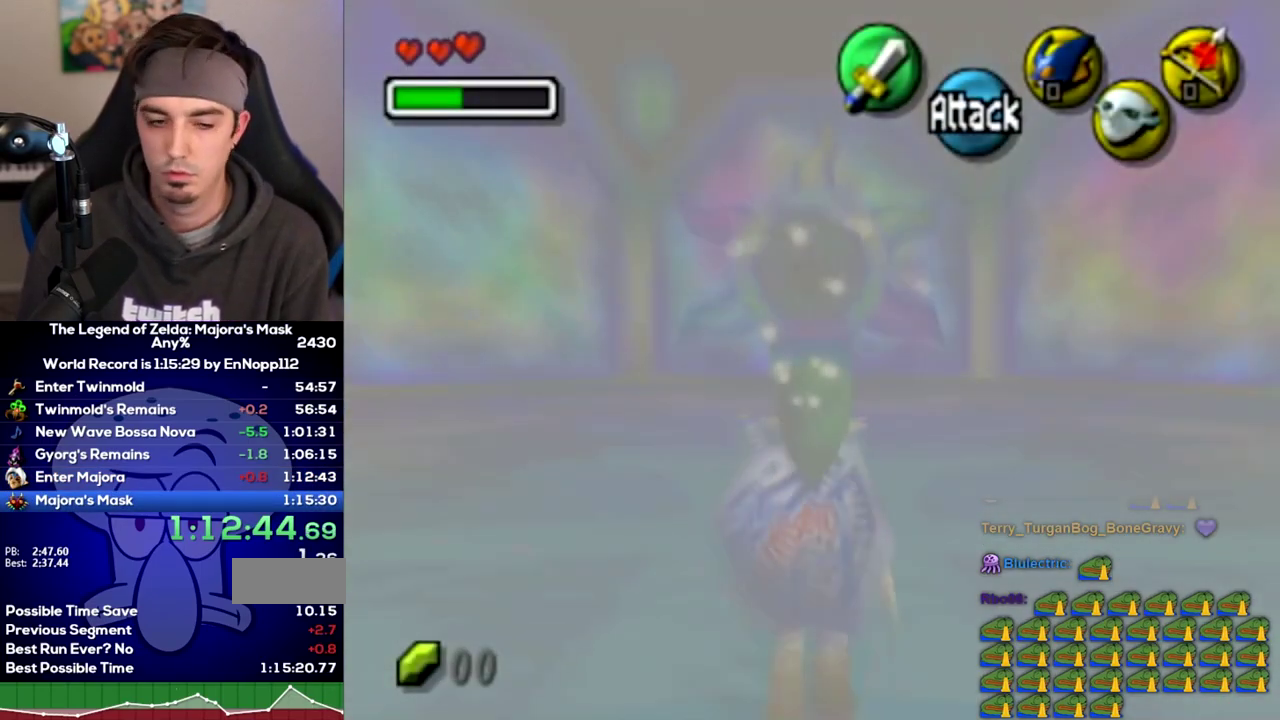
{"buttons": [], "left_stick": "center", "right_stick": "center"}
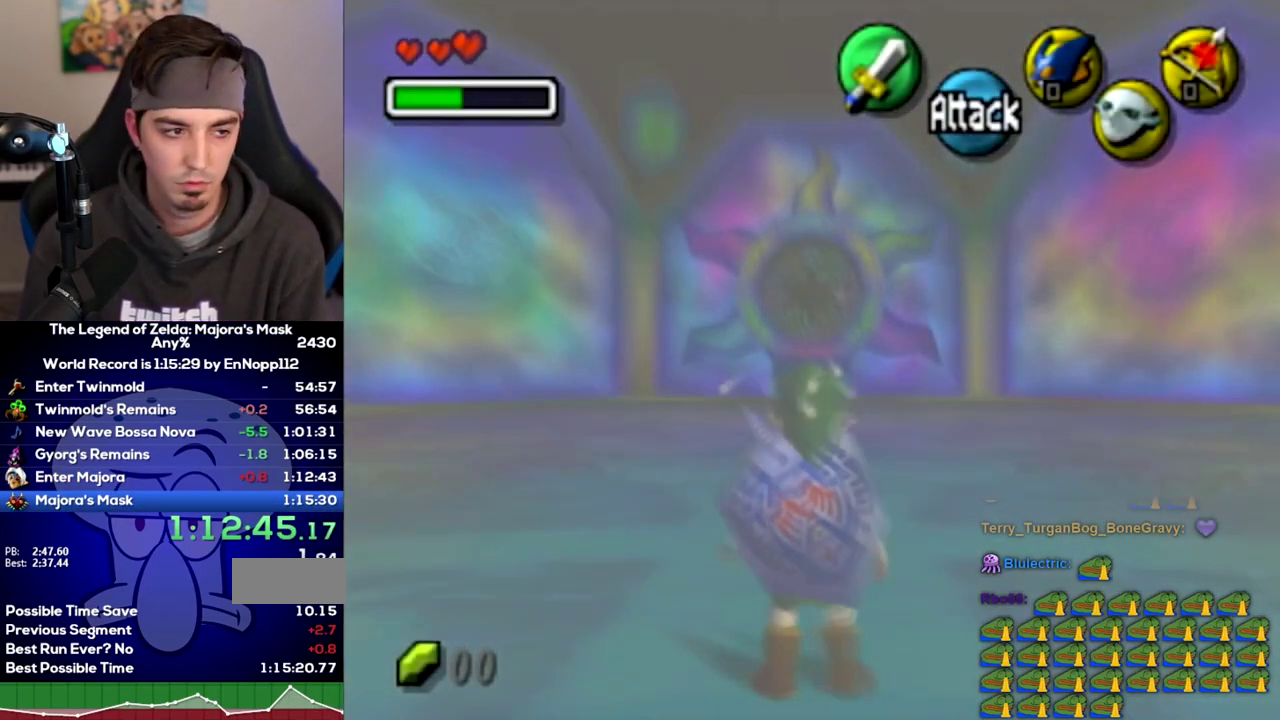
{"buttons": [], "left_stick": "center", "right_stick": "center"}
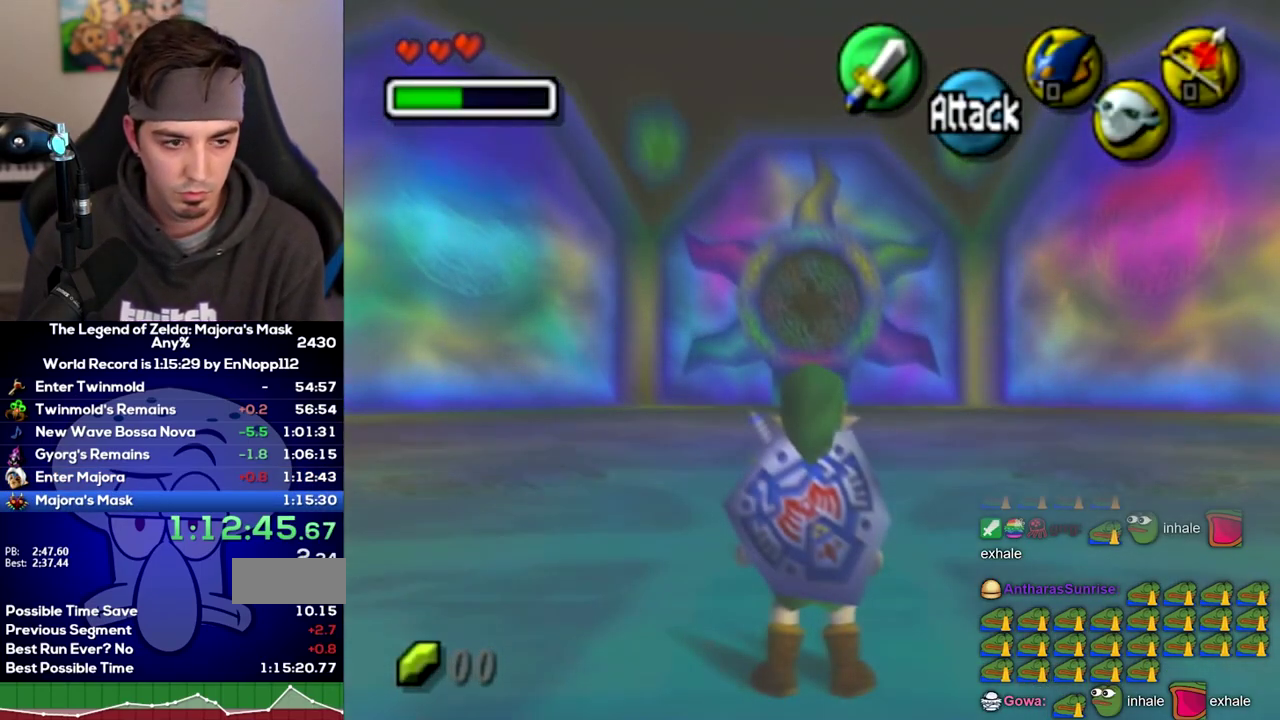
{"buttons": ["Z"], "left_stick": "center", "right_stick": "center"}
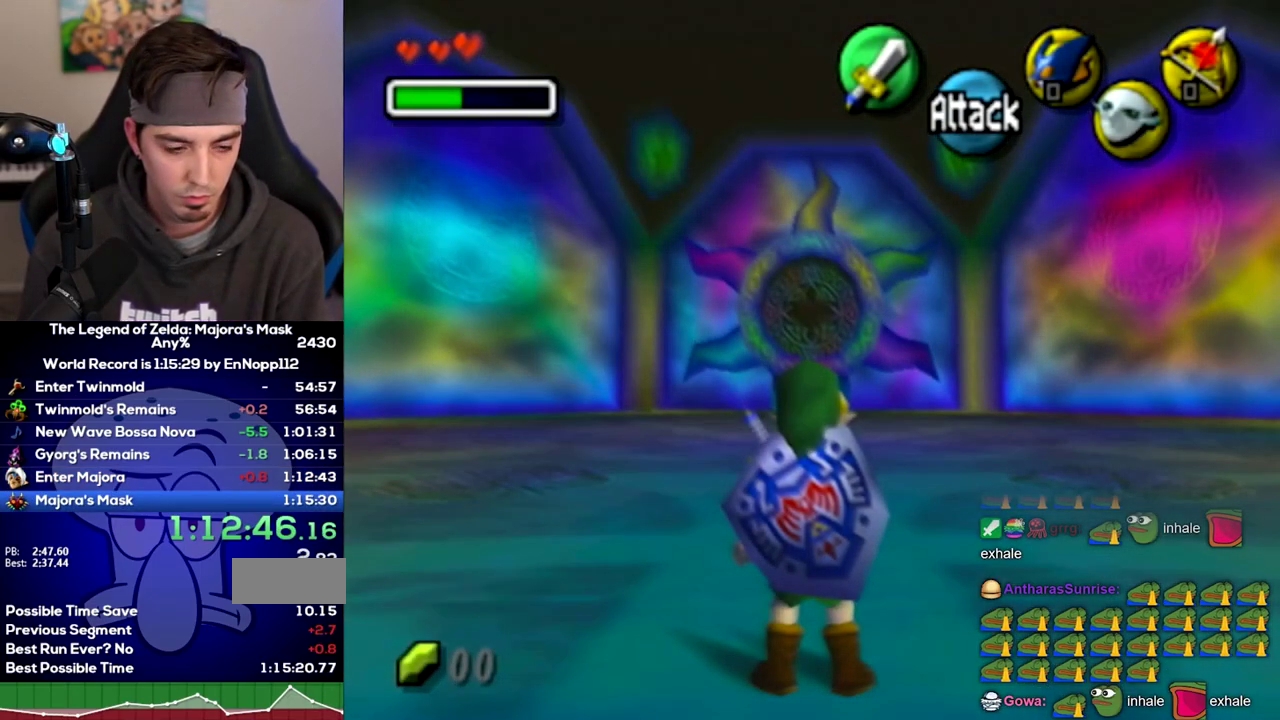
{"buttons": ["Z"], "left_stick": "center", "right_stick": "center"}